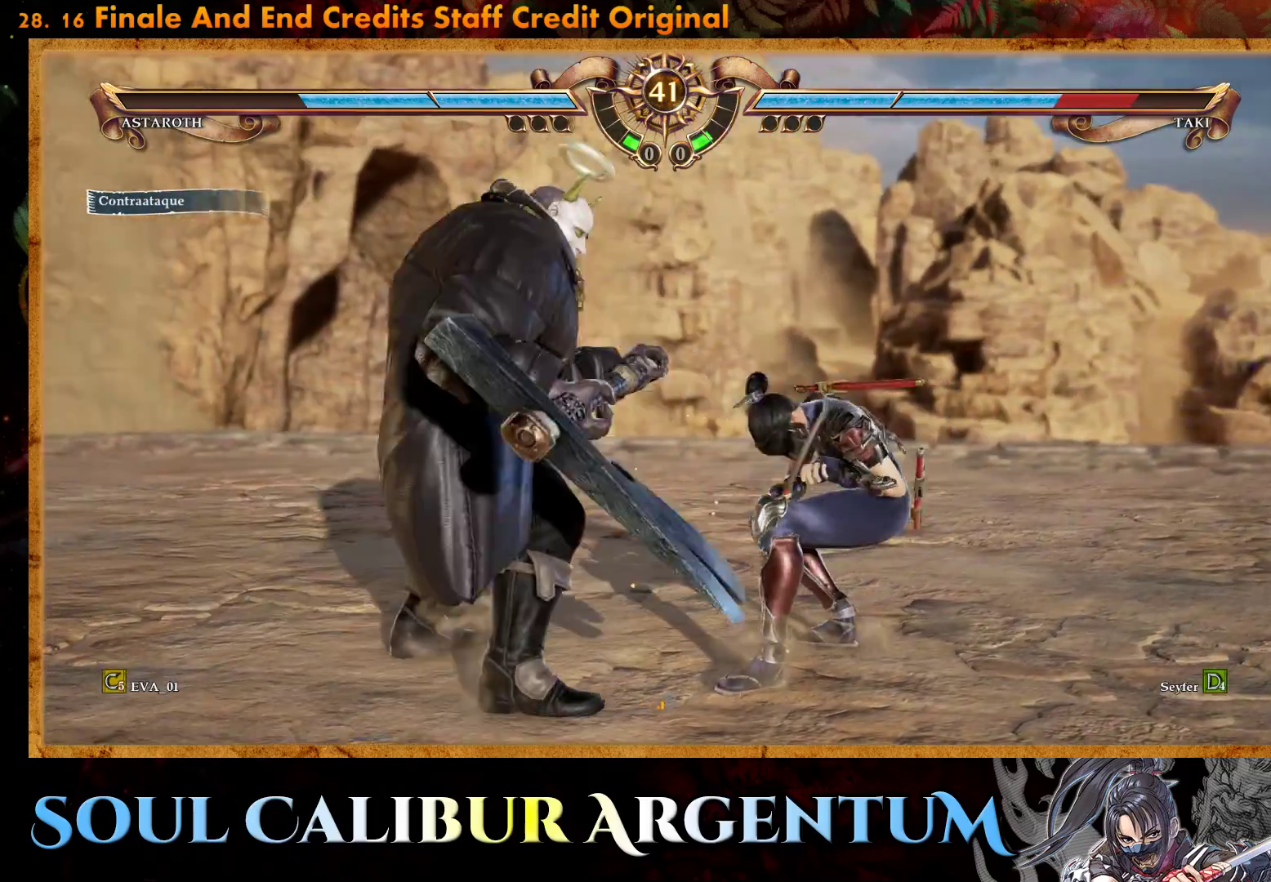
Gameplay with a controller (PlayStation layout); each line is a JSON object with the inputs held at the frame after it. "events" lists button and stick changes between this image and that frame as [ms after this image, input, new state], when the widget could be followed in between. Not read: left_stick.
{"buttons": [], "right_stick": "center", "events": [[50, "CIRCLE", "up"], [117, "CIRCLE", "down"], [217, "CIRCLE", "up"], [267, "CIRCLE", "down"], [367, "CIRCLE", "up"]]}
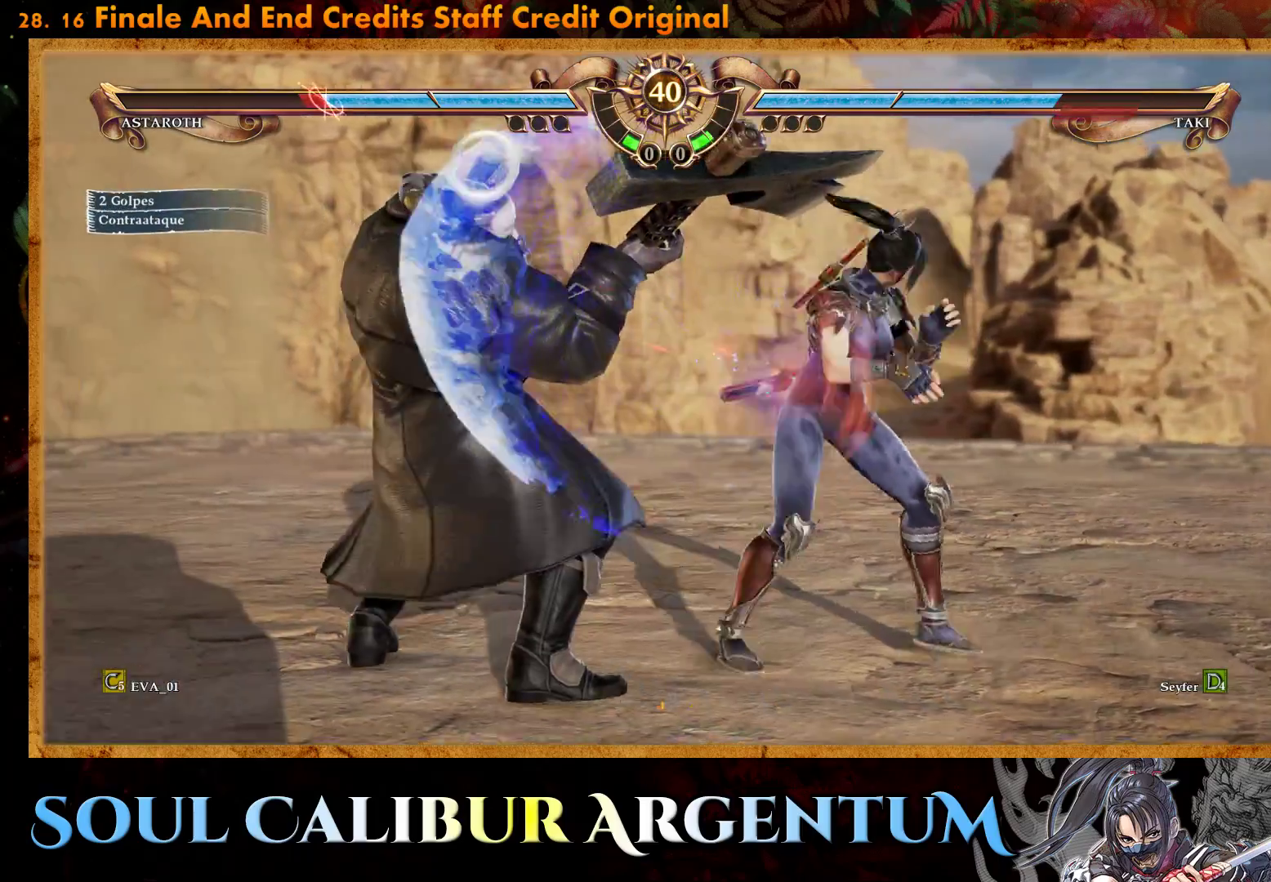
{"buttons": [], "right_stick": "center", "events": []}
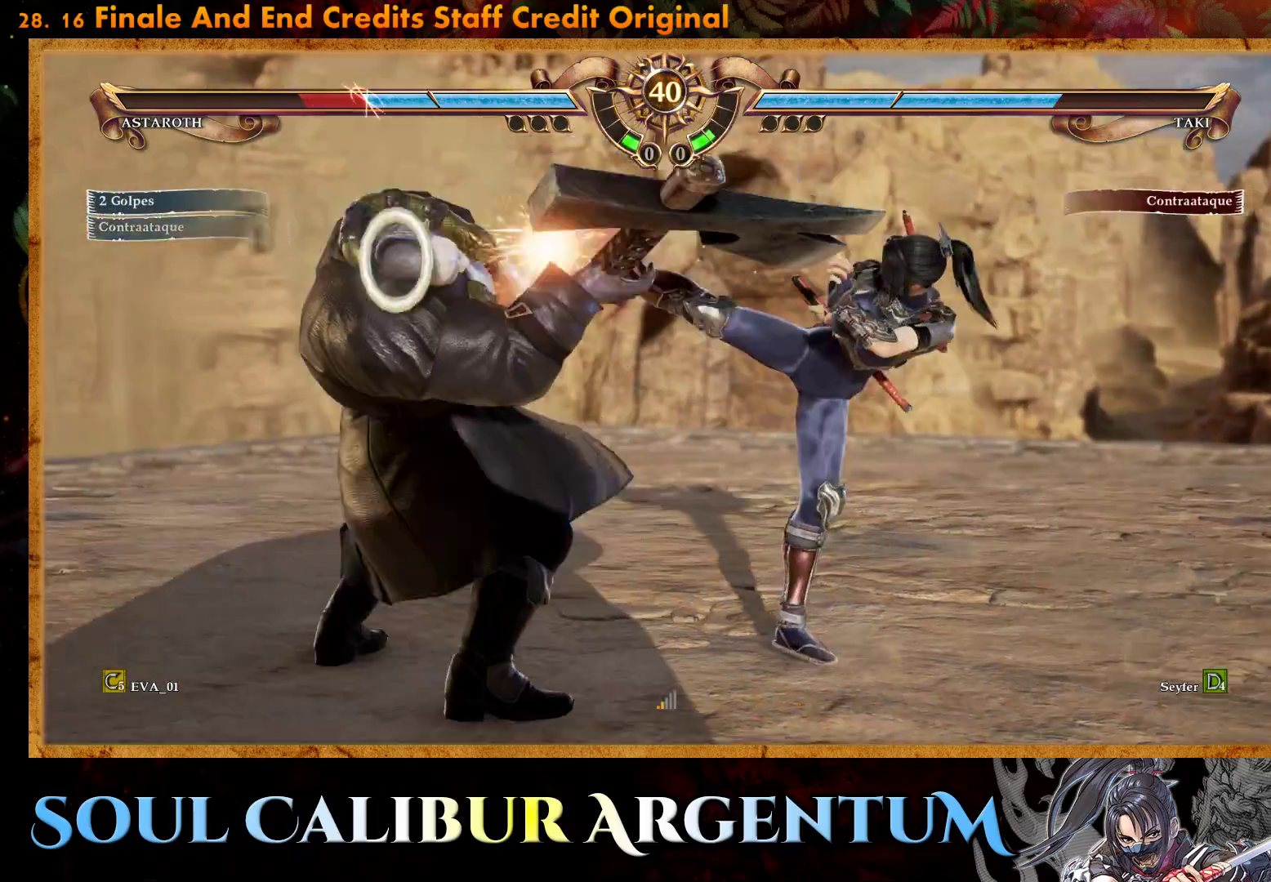
{"buttons": [], "right_stick": "center", "events": [[17, "DPAD_LEFT", "down"], [117, "DPAD_LEFT", "up"], [283, "DPAD_LEFT", "down"], [383, "DPAD_LEFT", "up"]]}
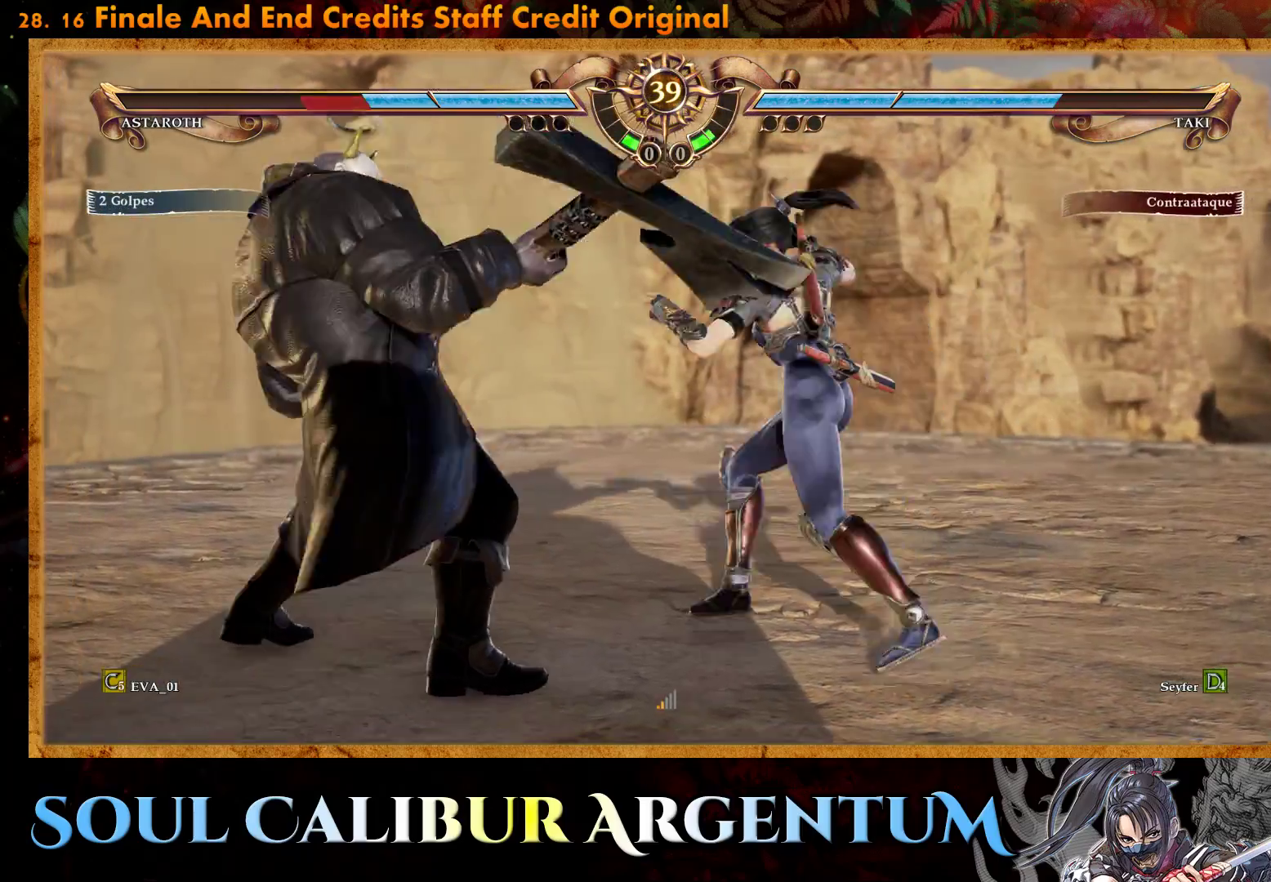
{"buttons": ["CIRCLE", "DPAD_RIGHT"], "right_stick": "center", "events": [[183, "CROSS", "down"], [433, "CROSS", "up"], [450, "DPAD_RIGHT", "down"], [467, "CIRCLE", "down"]]}
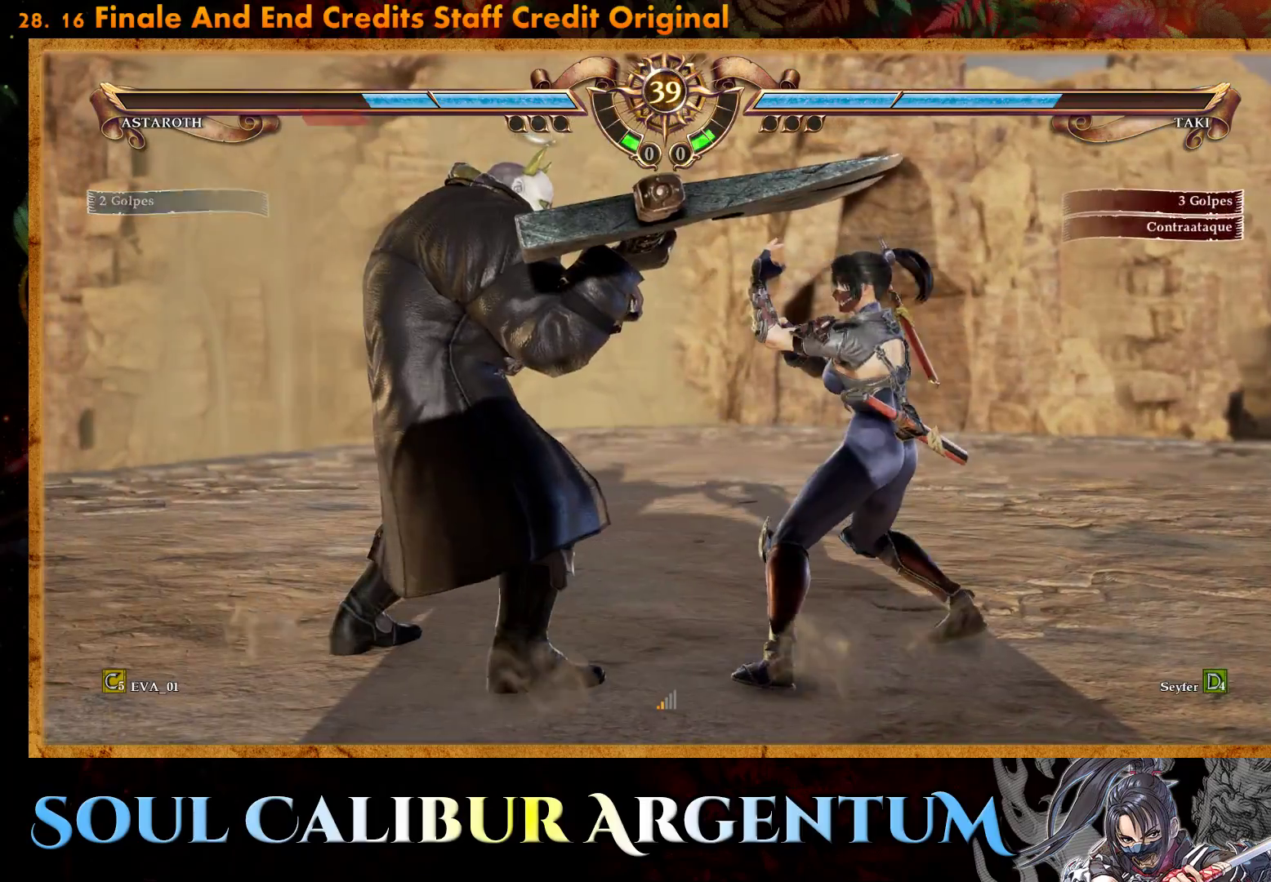
{"buttons": [], "right_stick": "center", "events": [[133, "CIRCLE", "up"], [183, "DPAD_RIGHT", "up"]]}
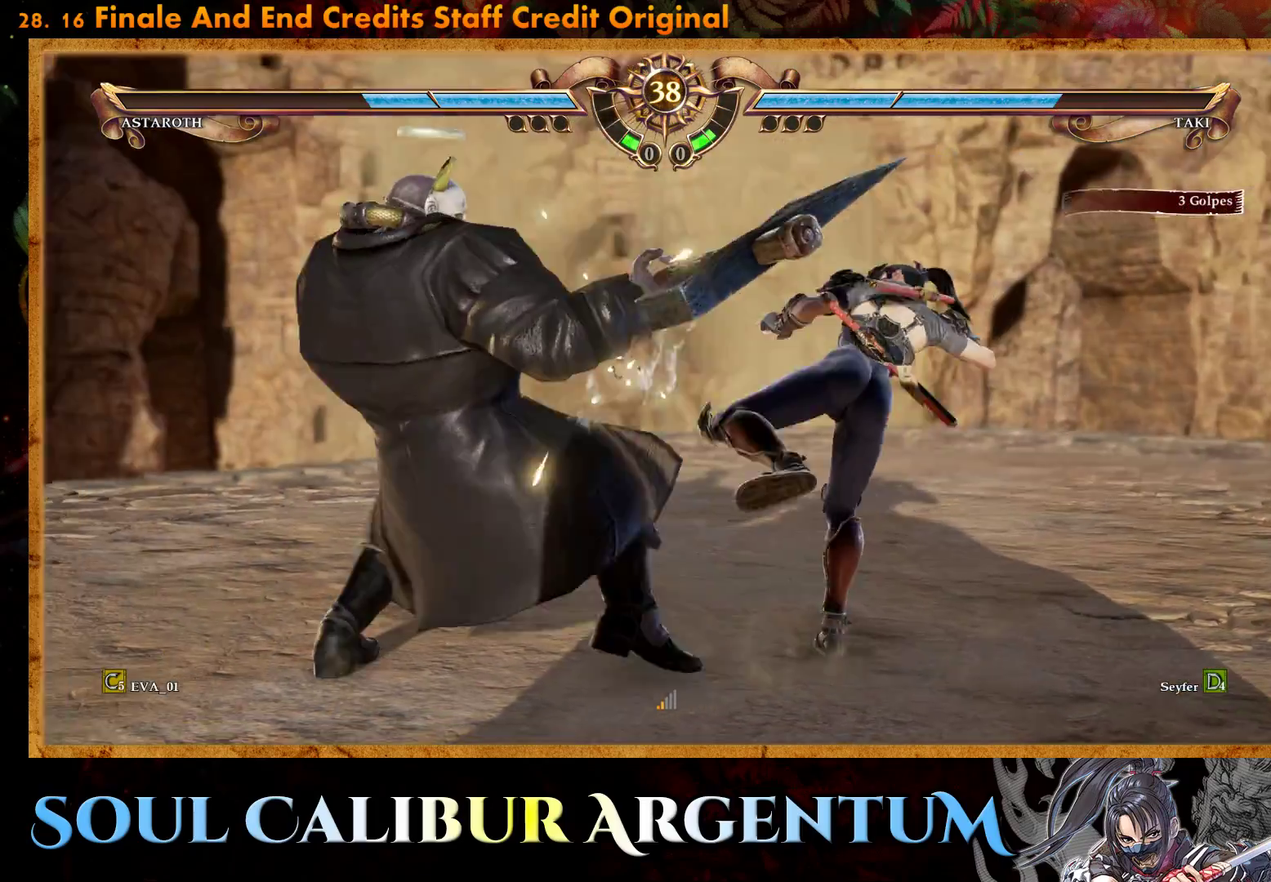
{"buttons": ["CIRCLE", "DPAD_RIGHT"], "right_stick": "center", "events": [[100, "DPAD_RIGHT", "down"], [200, "CIRCLE", "down"], [333, "CIRCLE", "up"], [400, "CIRCLE", "down"]]}
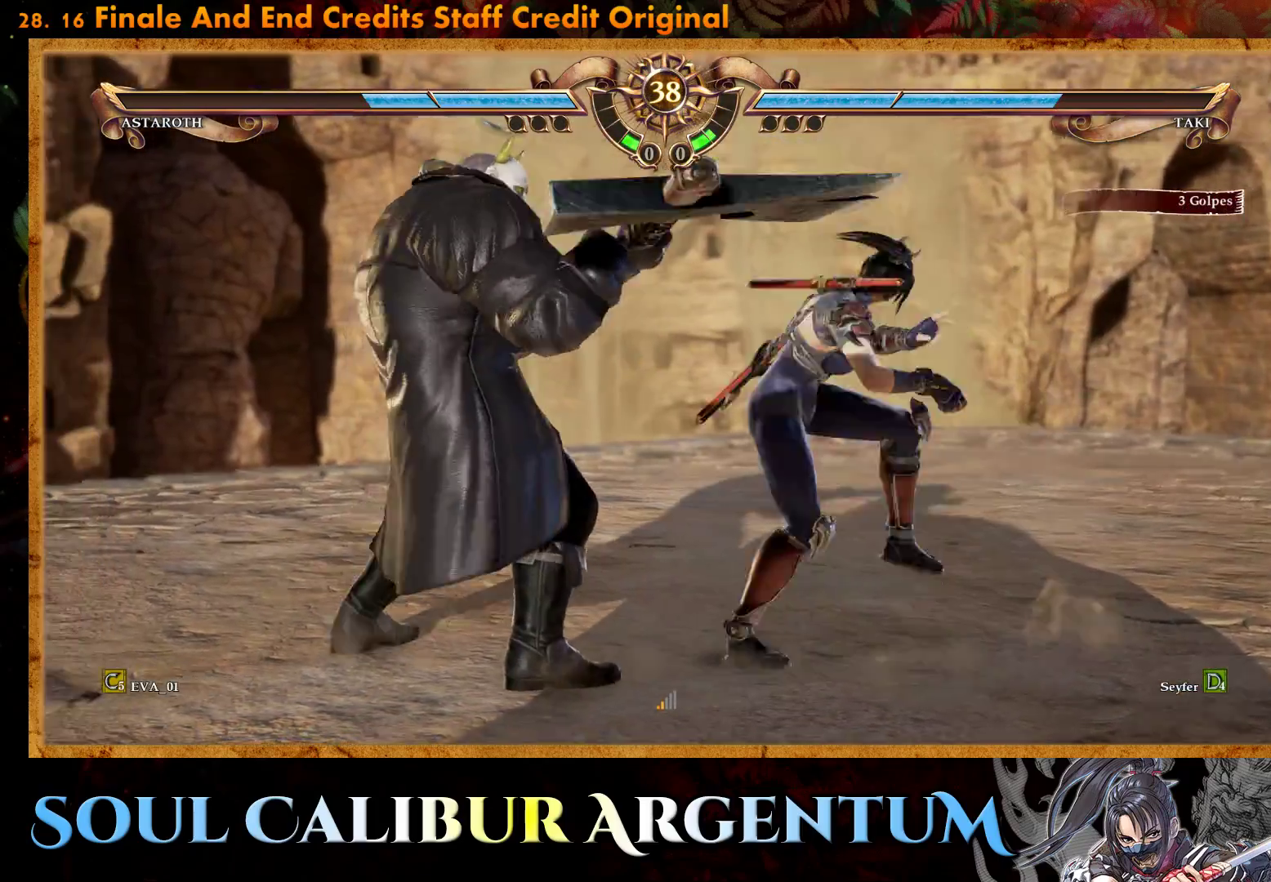
{"buttons": ["DPAD_RIGHT"], "right_stick": "center", "events": [[17, "CIRCLE", "up"], [67, "CIRCLE", "down"], [167, "CIRCLE", "up"], [250, "CIRCLE", "down"], [300, "CIRCLE", "up"], [383, "CIRCLE", "down"], [467, "CIRCLE", "up"]]}
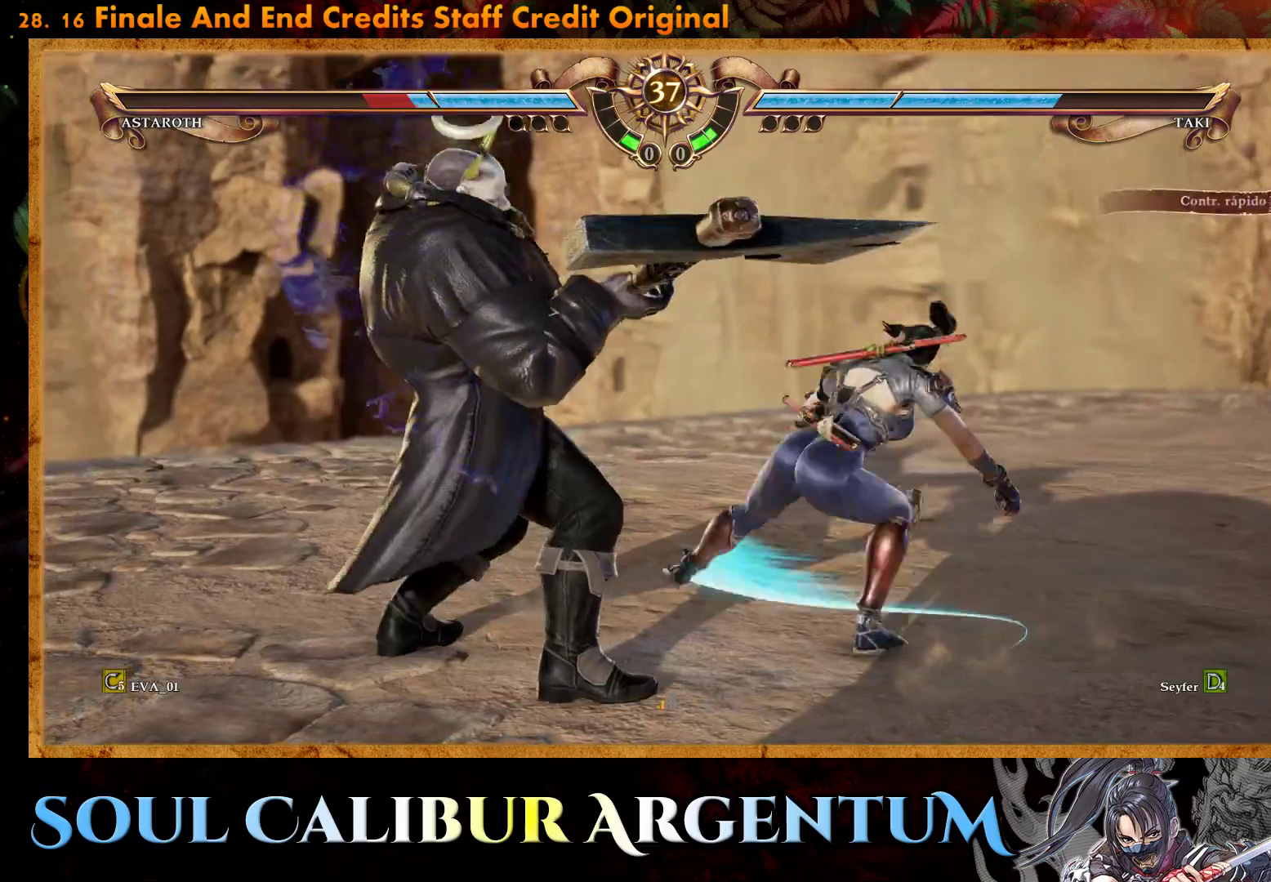
{"buttons": [], "right_stick": "center", "events": [[50, "DPAD_RIGHT", "up"], [350, "TRIANGLE", "down"], [450, "TRIANGLE", "up"]]}
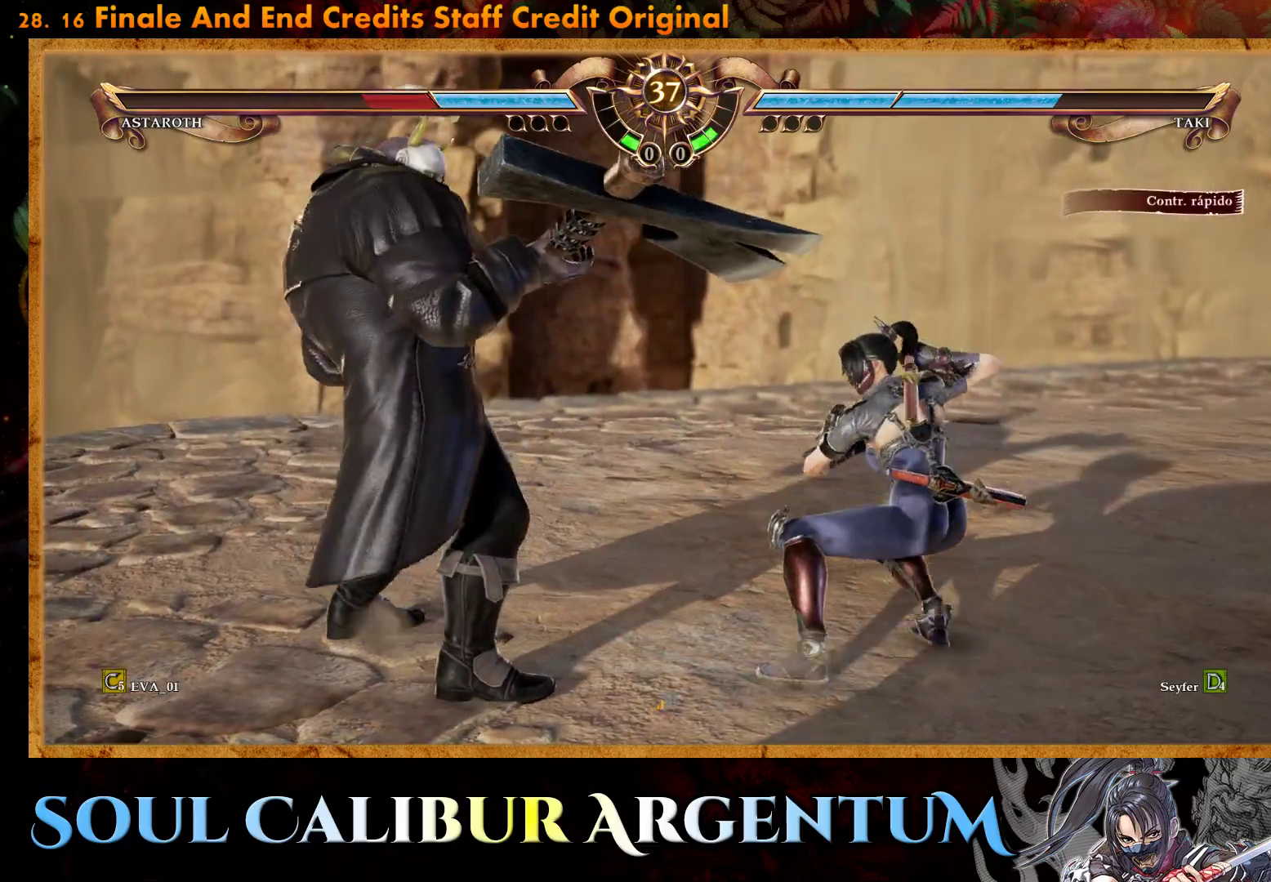
{"buttons": ["CROSS"], "right_stick": "center", "events": [[17, "TRIANGLE", "down"], [100, "TRIANGLE", "up"], [167, "TRIANGLE", "down"], [300, "TRIANGLE", "up"], [450, "CROSS", "down"]]}
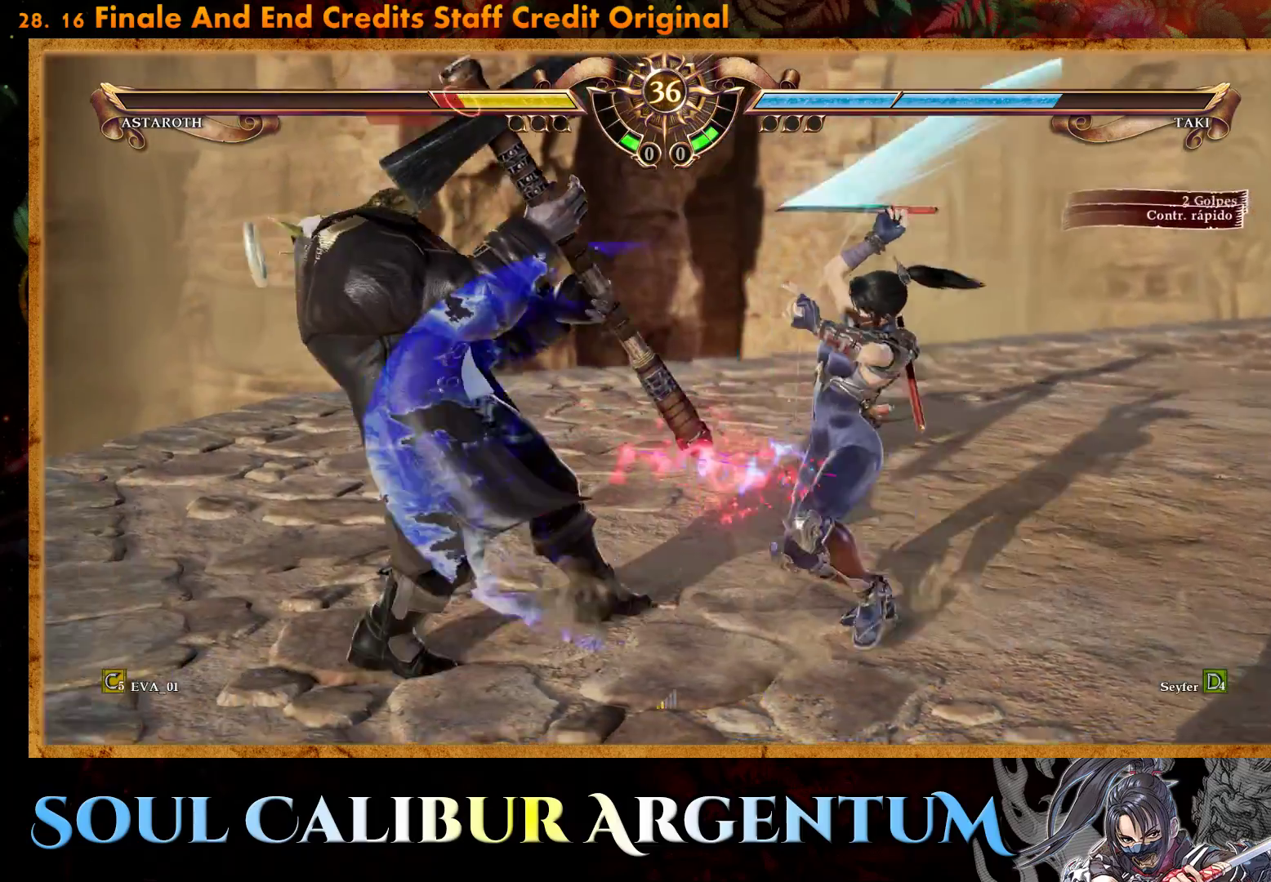
{"buttons": [], "right_stick": "center", "events": [[200, "CROSS", "up"]]}
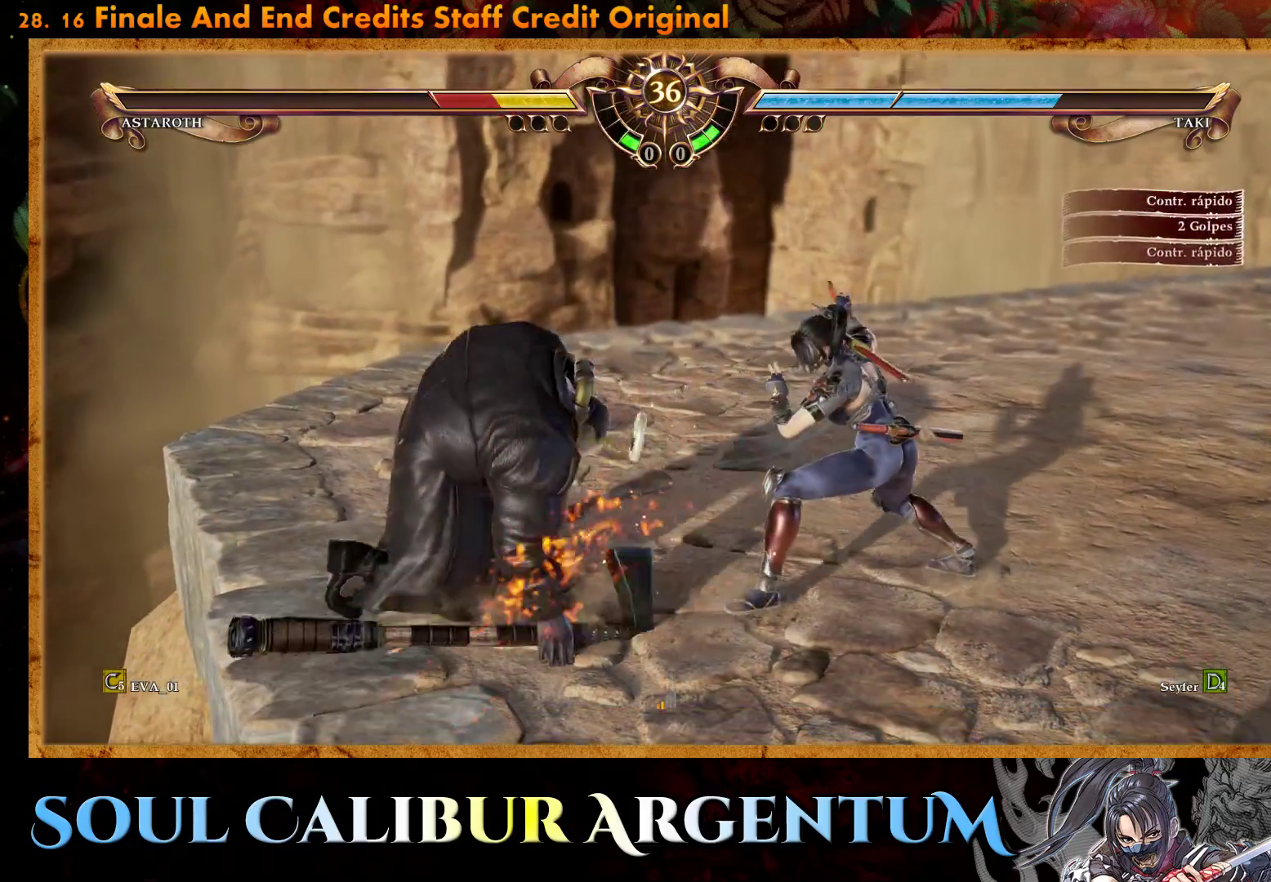
{"buttons": [], "right_stick": "center", "events": [[167, "DPAD_RIGHT", "down"], [217, "CIRCLE", "down"], [350, "CIRCLE", "up"], [367, "DPAD_RIGHT", "up"]]}
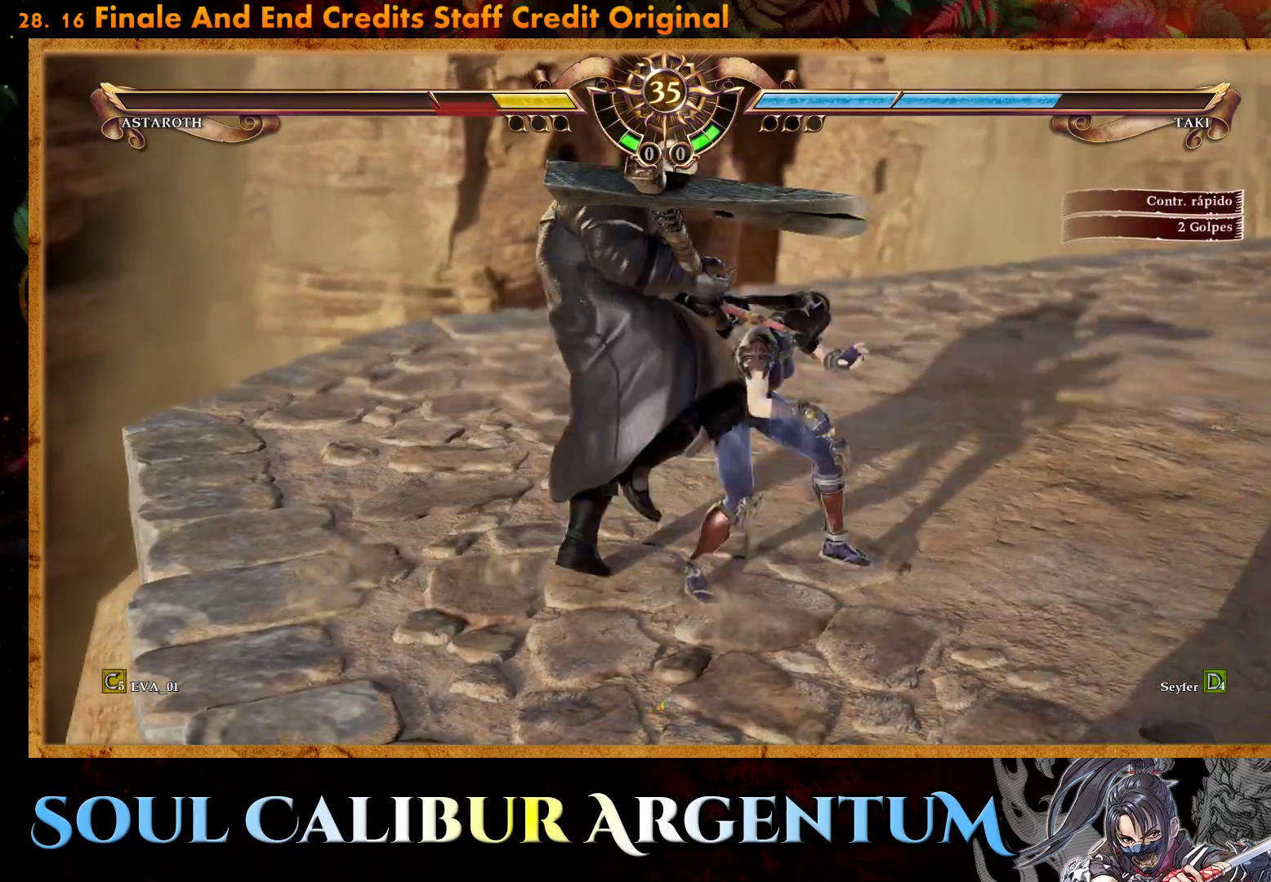
{"buttons": [], "right_stick": "center", "events": []}
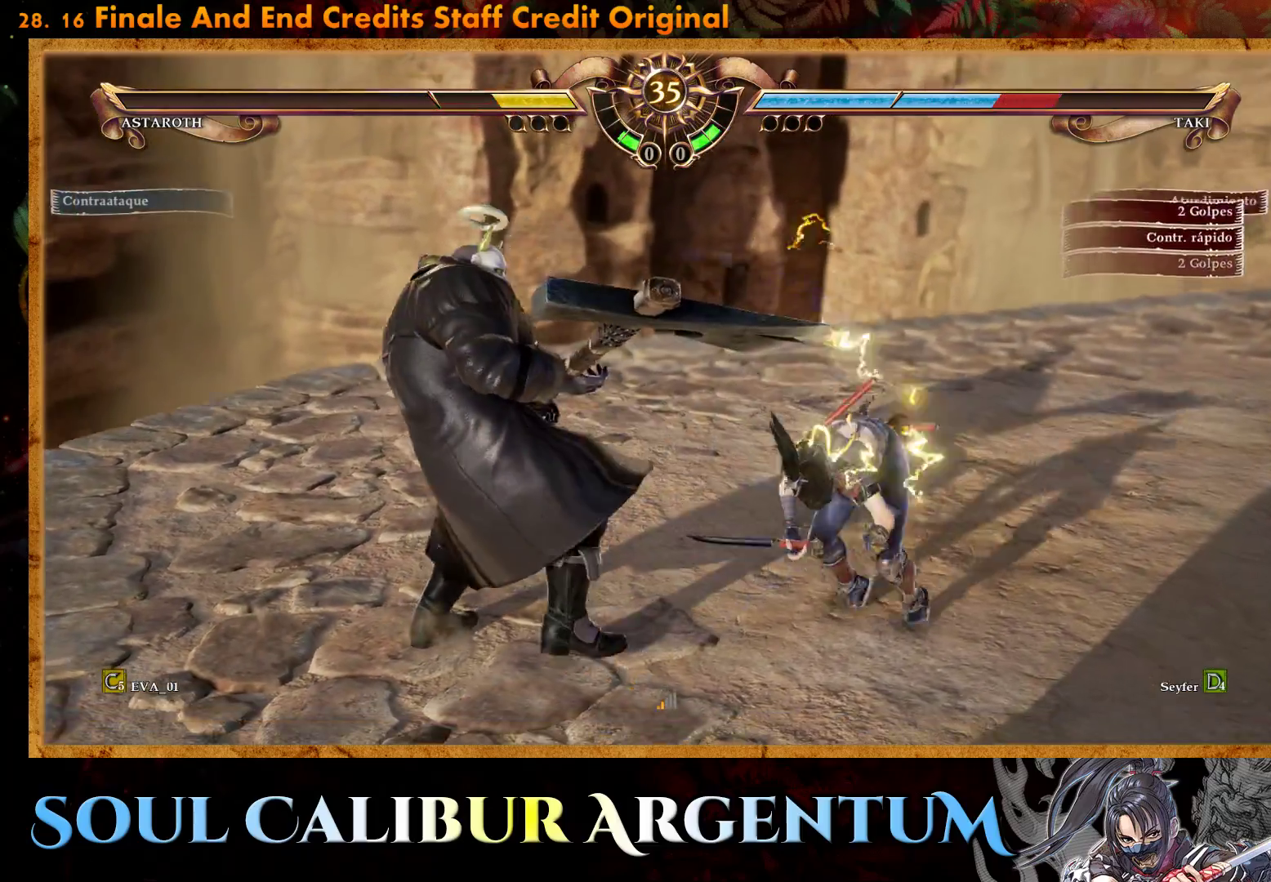
{"buttons": ["CROSS"], "right_stick": "center", "events": [[83, "CROSS", "down"], [200, "SQUARE", "down"], [233, "CROSS", "up"], [267, "L1", "down"], [300, "CROSS", "down"], [333, "L1", "up"], [333, "SQUARE", "up"], [383, "SQUARE", "down"], [417, "L1", "down"], [483, "L1", "up"], [483, "SQUARE", "up"]]}
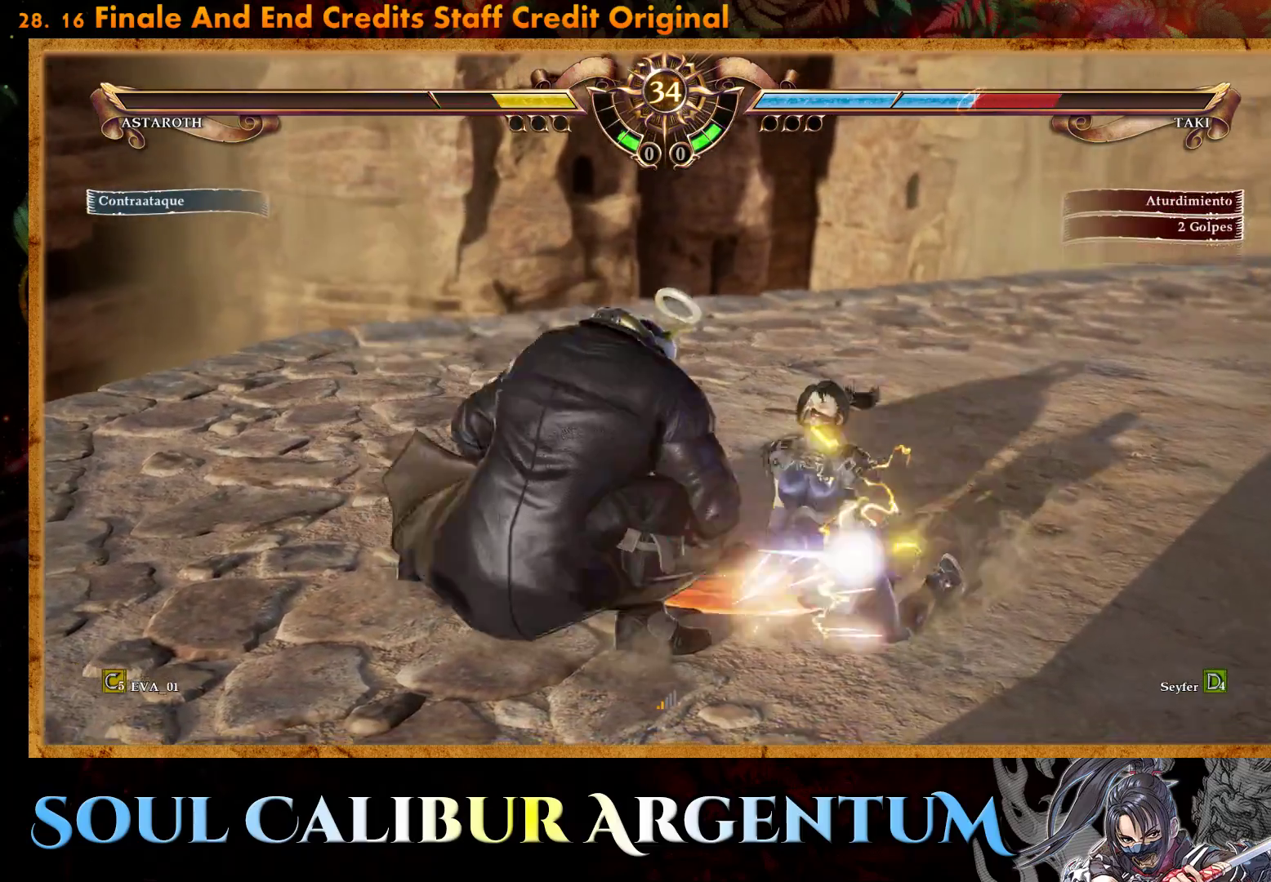
{"buttons": ["SQUARE"], "right_stick": "center", "events": [[33, "DPAD_RIGHT", "down"], [33, "SQUARE", "down"], [83, "DPAD_RIGHT", "up"], [100, "SQUARE", "up"], [133, "L1", "down"], [150, "SQUARE", "down"], [200, "L1", "up"], [250, "CROSS", "up"], [267, "CROSS", "down"], [267, "SQUARE", "up"], [283, "CROSS", "up"], [300, "DPAD_RIGHT", "down"], [300, "L1", "down"], [350, "SQUARE", "down"], [400, "L1", "up"], [433, "SQUARE", "up"], [450, "DPAD_RIGHT", "up"], [500, "SQUARE", "down"]]}
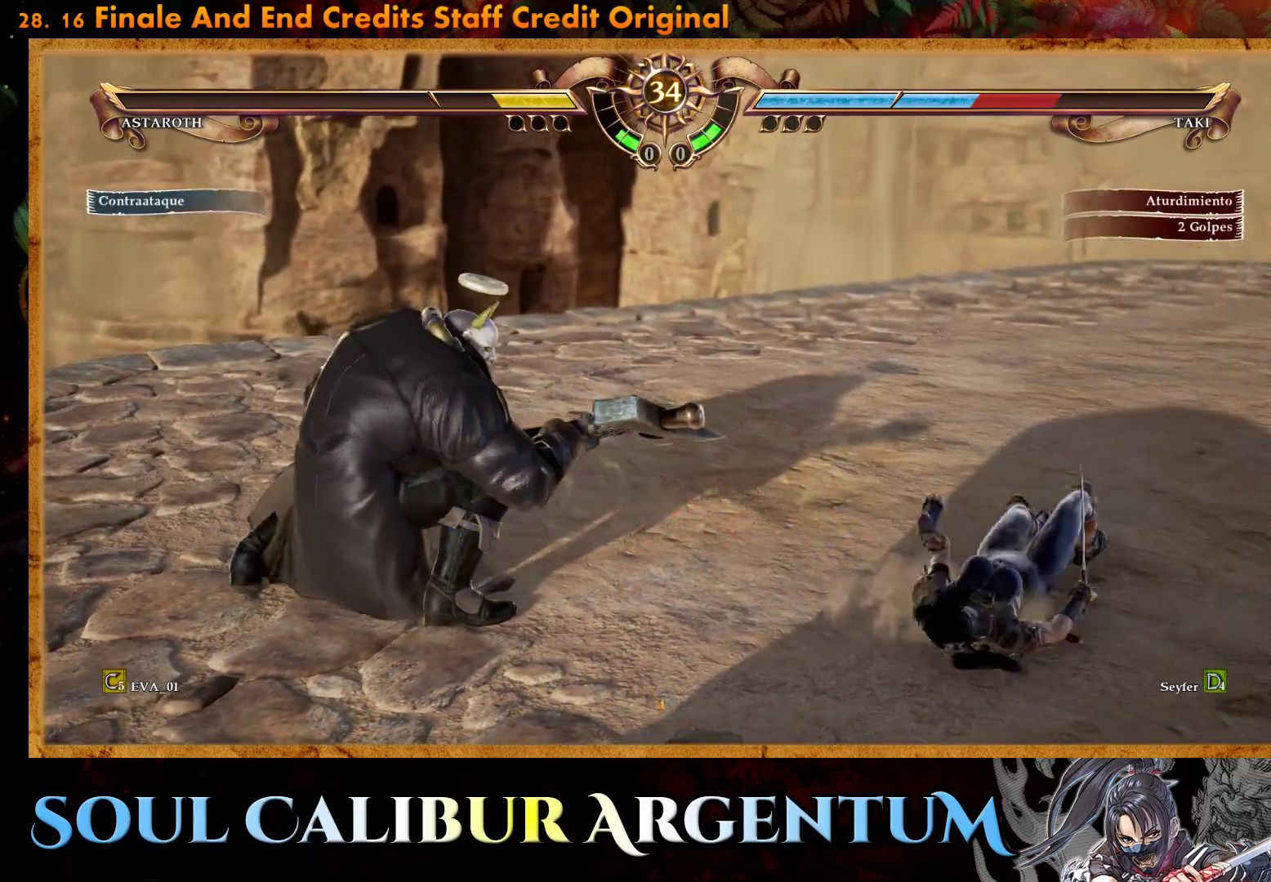
{"buttons": ["CROSS"], "right_stick": "center", "events": [[50, "CROSS", "down"], [50, "SQUARE", "up"]]}
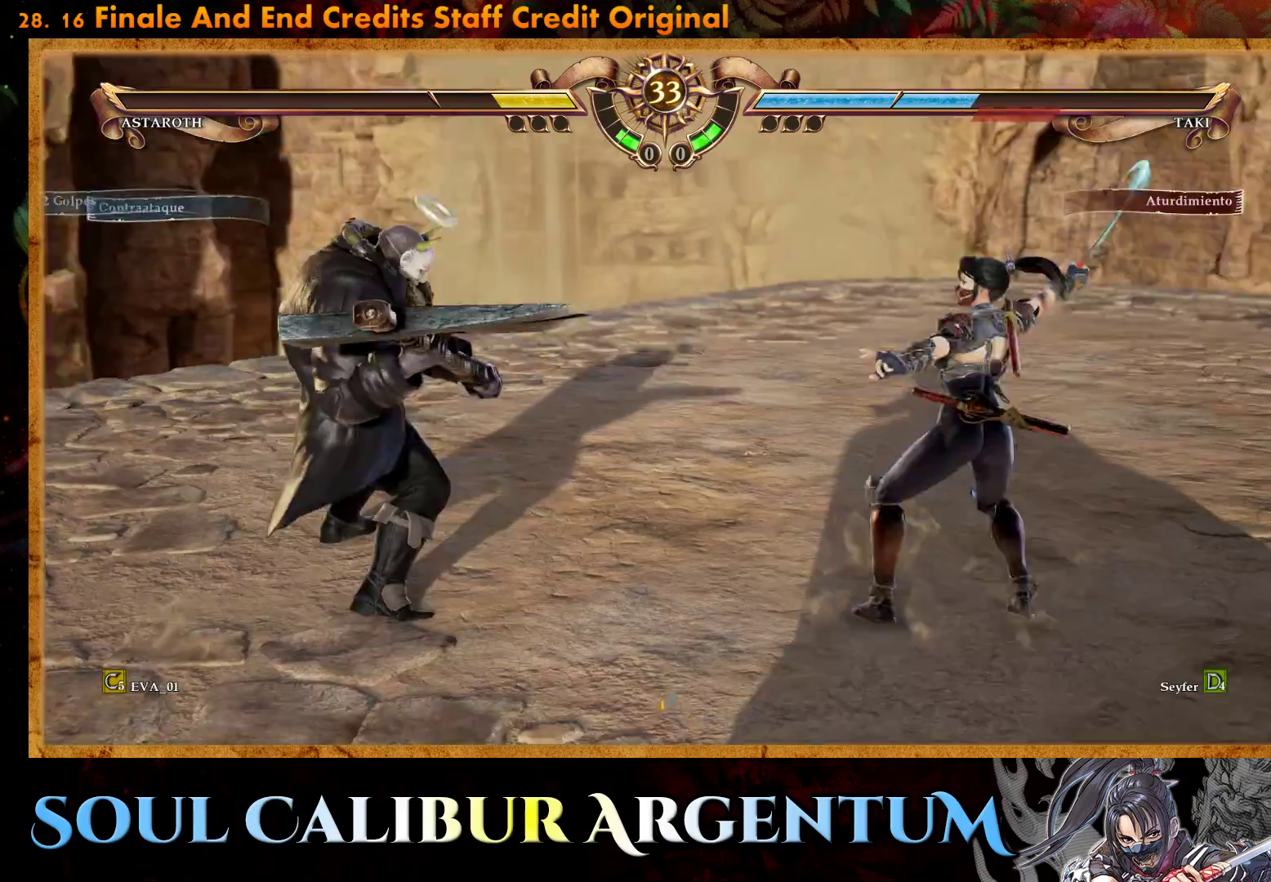
{"buttons": ["CROSS"], "right_stick": "center", "events": []}
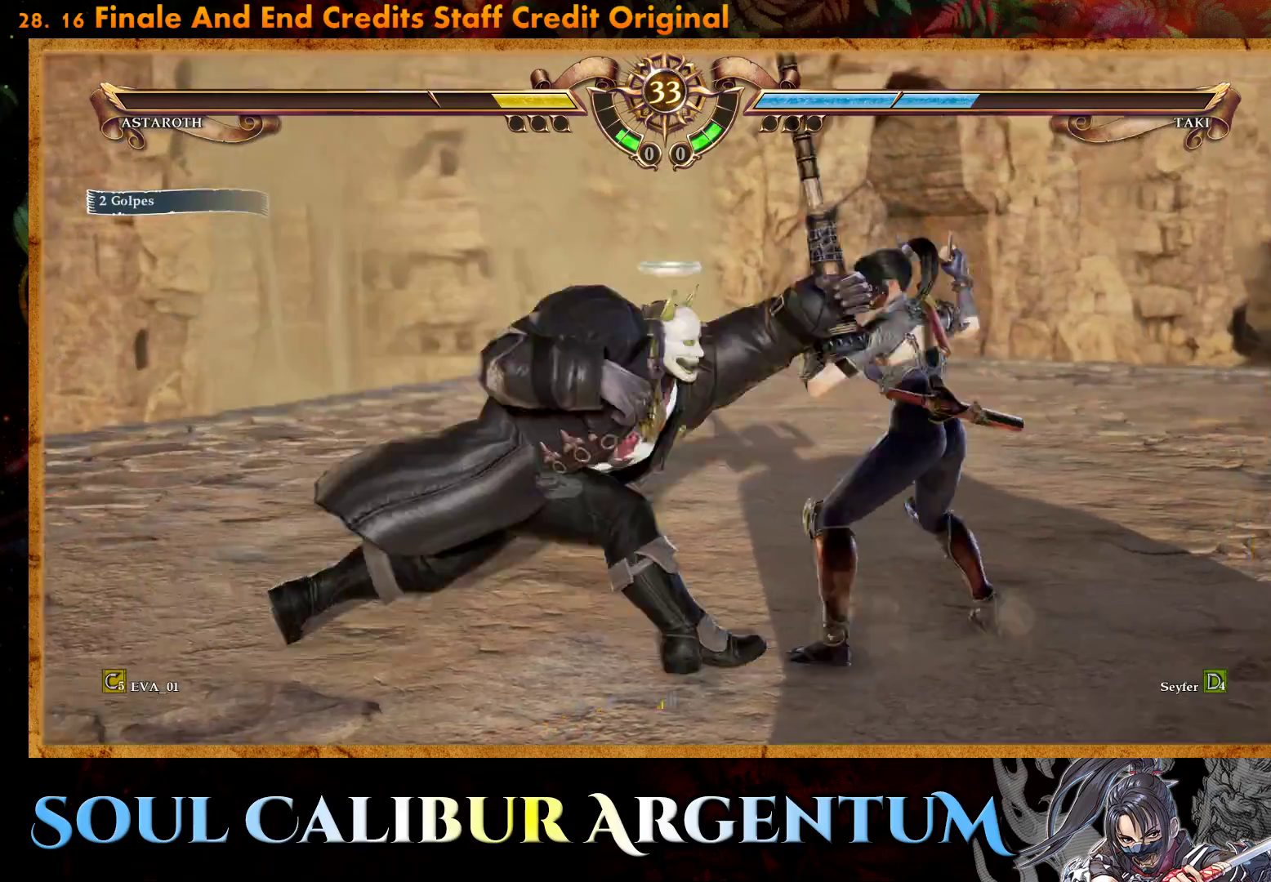
{"buttons": [], "right_stick": "center", "events": [[500, "CROSS", "up"]]}
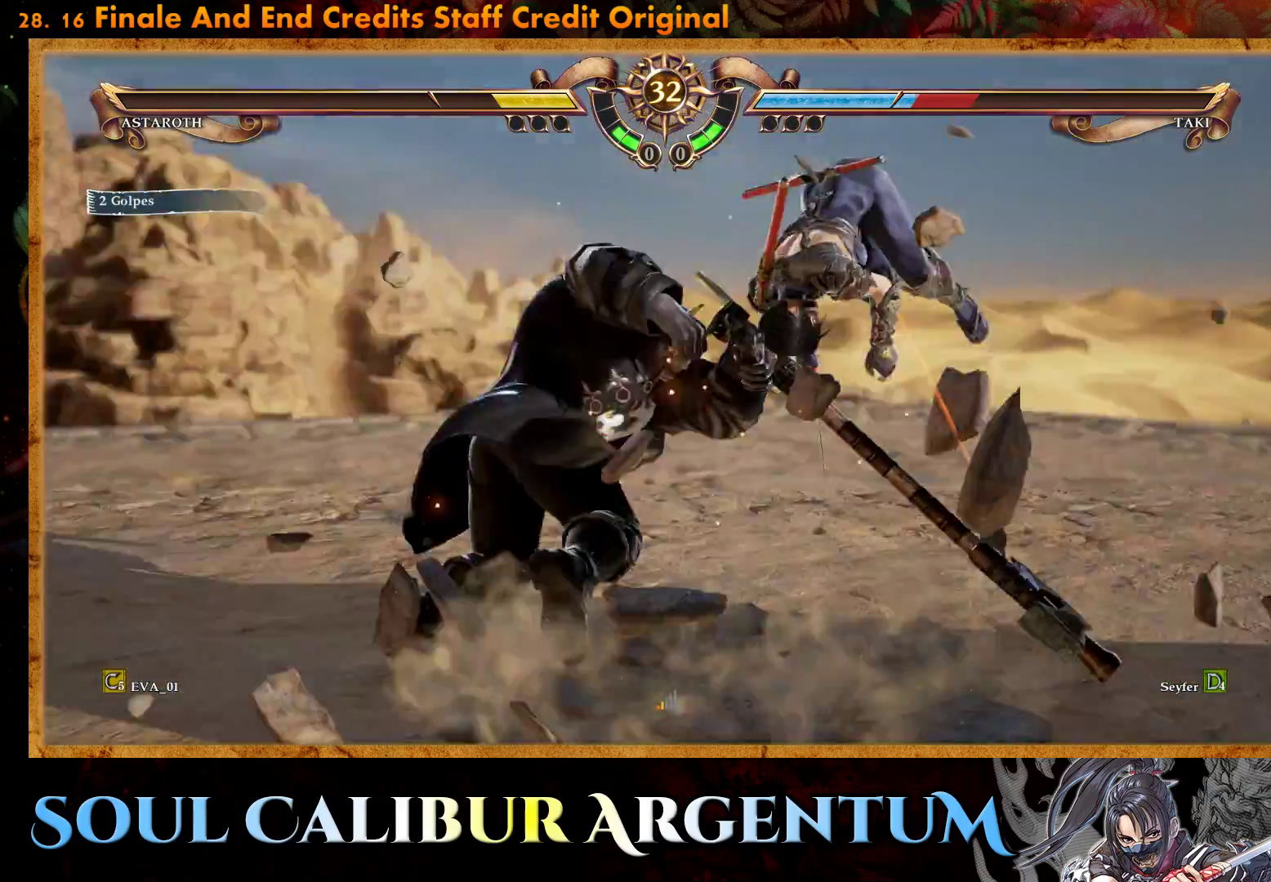
{"buttons": ["CROSS", "DPAD_UP", "DPAD_RIGHT"], "right_stick": "center", "events": [[100, "DPAD_UP", "down"], [117, "CROSS", "down"], [150, "DPAD_RIGHT", "down"], [417, "CROSS", "up"], [500, "CROSS", "down"]]}
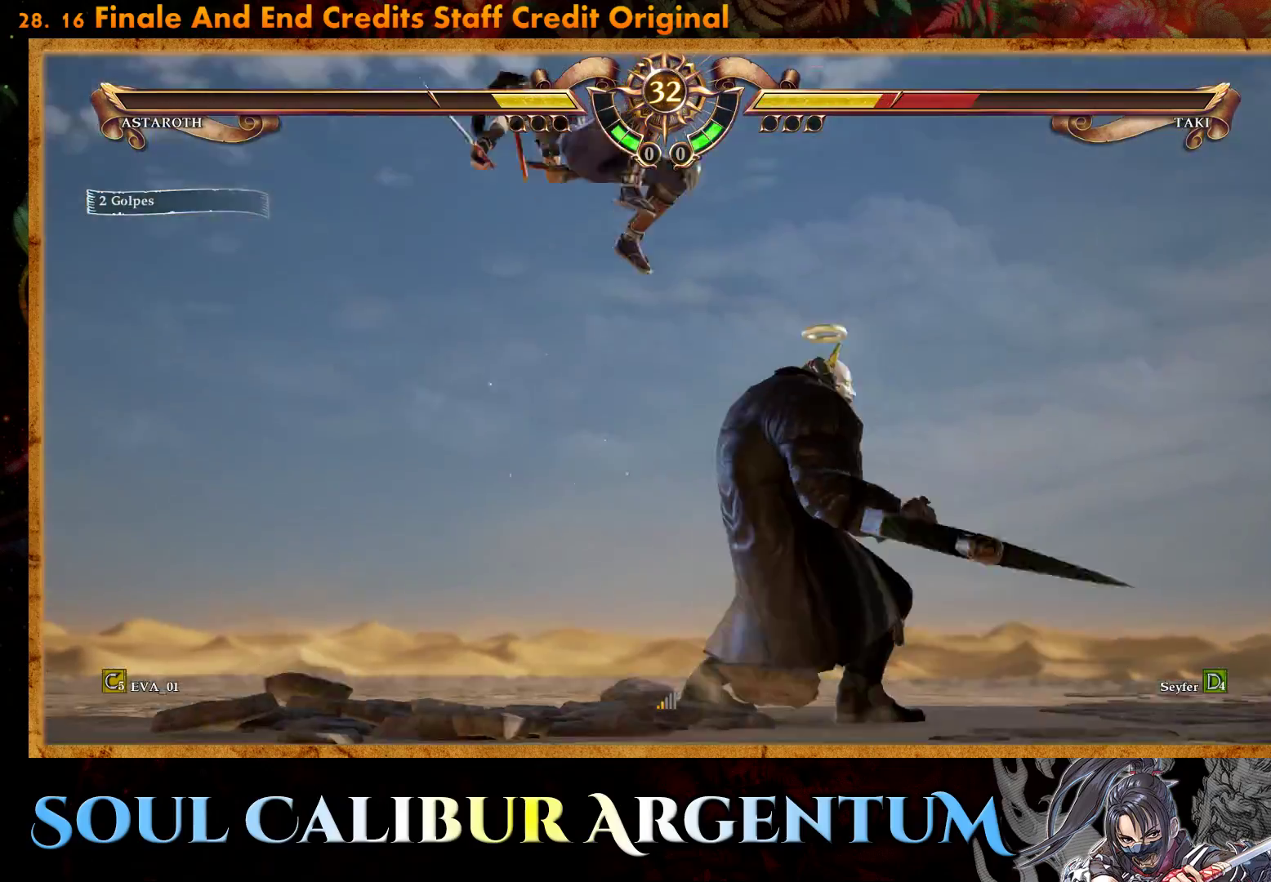
{"buttons": ["CROSS", "DPAD_UP", "DPAD_LEFT"], "right_stick": "center", "events": [[50, "DPAD_RIGHT", "up"], [100, "CROSS", "up"], [100, "DPAD_LEFT", "down"], [167, "CROSS", "down"], [283, "CROSS", "up"], [350, "CROSS", "down"]]}
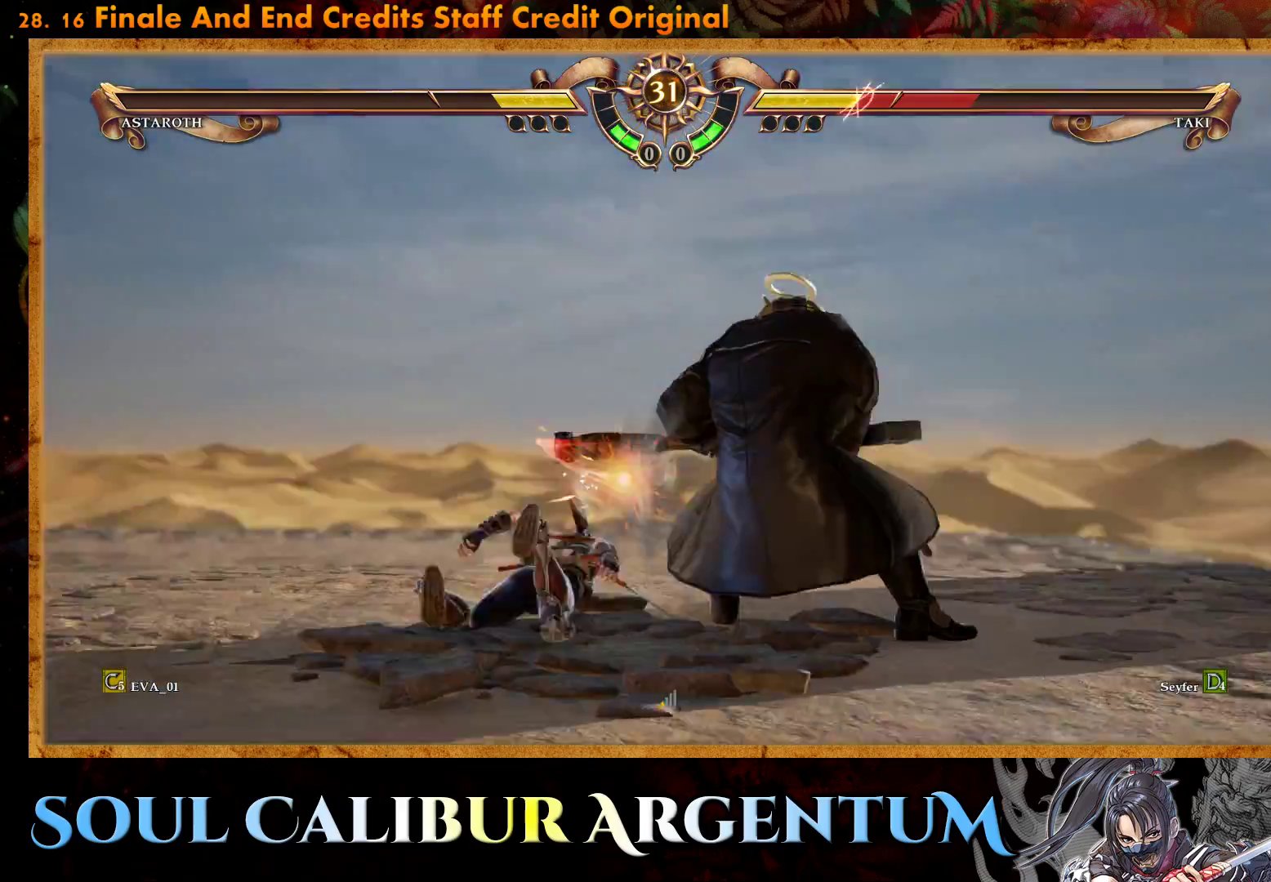
{"buttons": [], "right_stick": "center", "events": [[217, "CROSS", "up"], [317, "CROSS", "down"], [367, "DPAD_LEFT", "up"], [417, "DPAD_UP", "up"], [433, "CROSS", "up"]]}
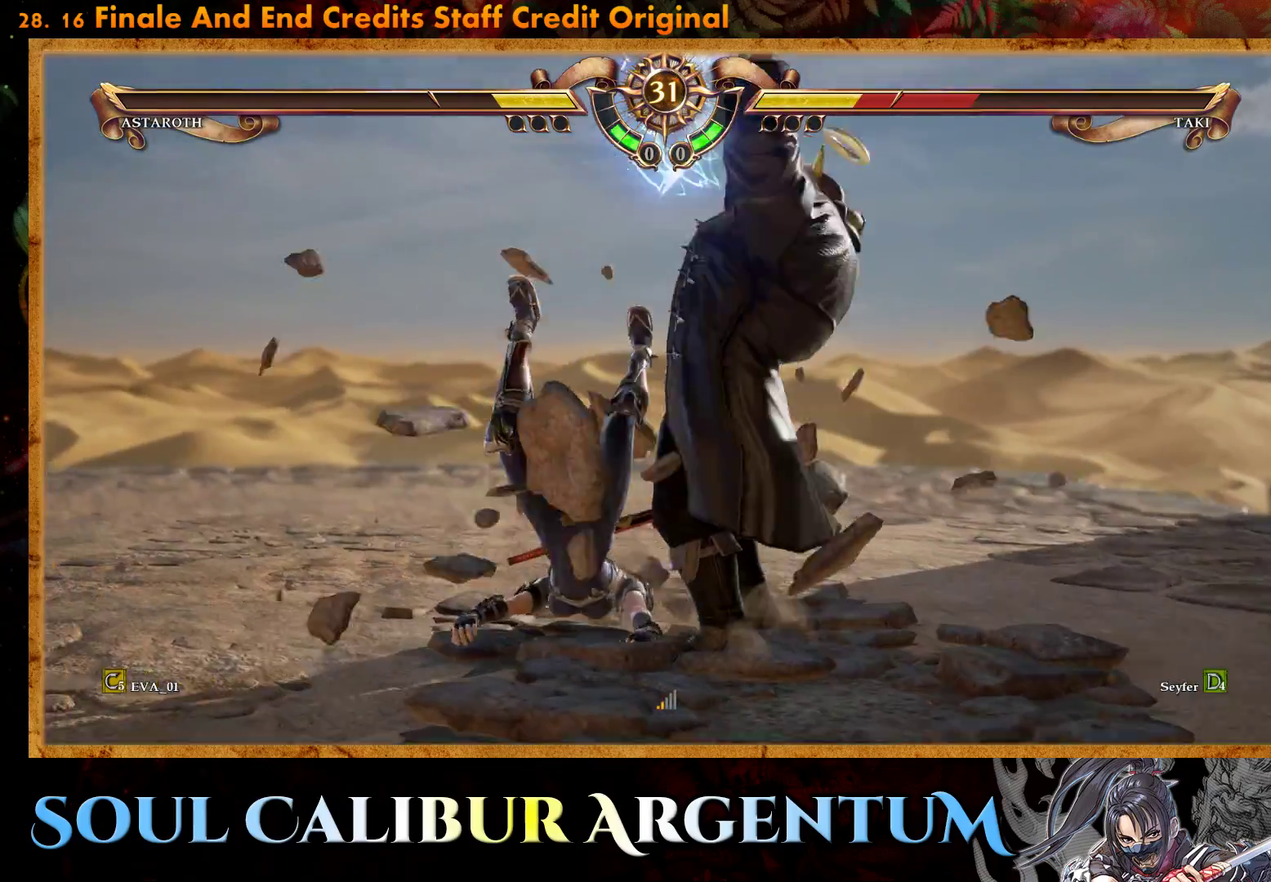
{"buttons": ["CROSS", "SQUARE"], "right_stick": "center", "events": [[17, "CROSS", "down"], [367, "SQUARE", "down"]]}
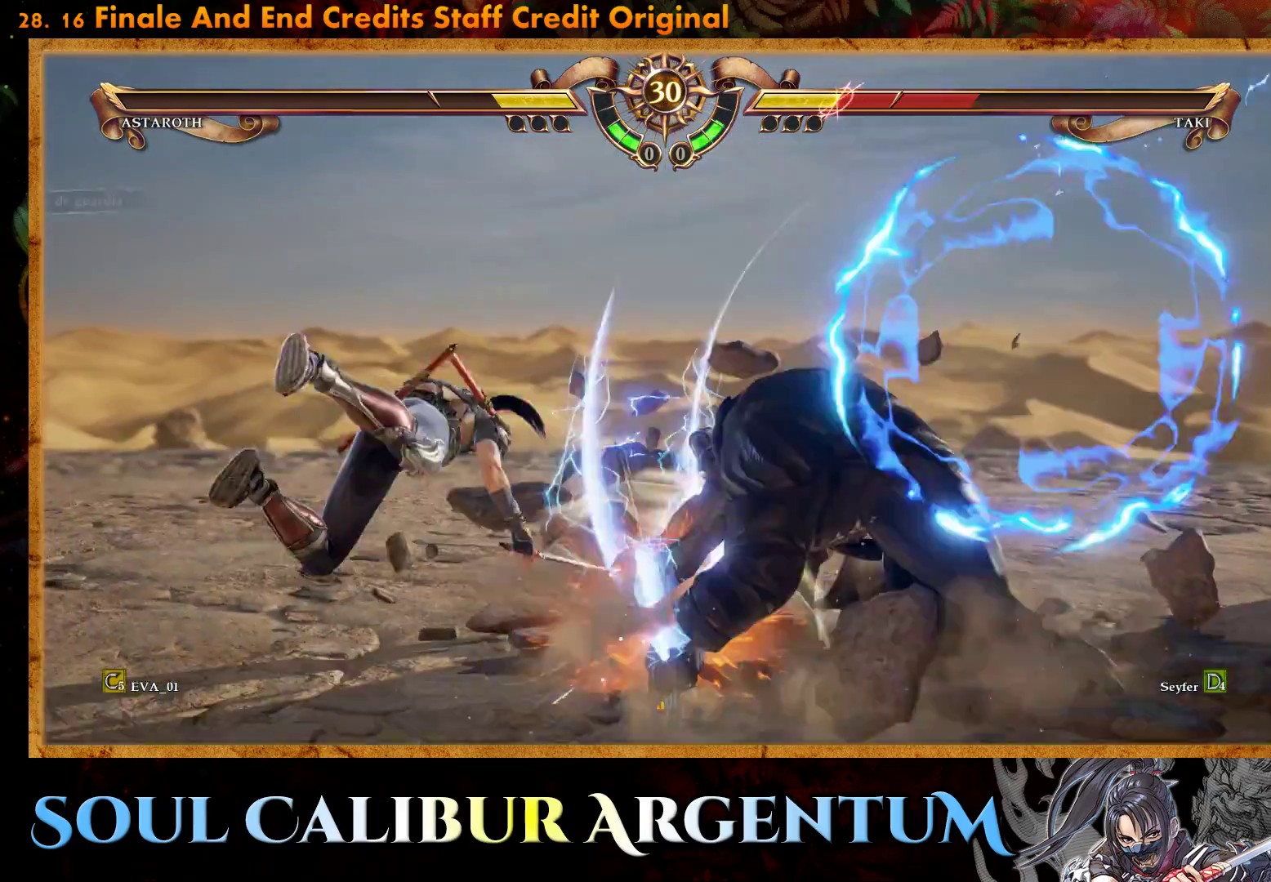
{"buttons": [], "right_stick": "center", "events": [[50, "SQUARE", "up"], [217, "CROSS", "up"]]}
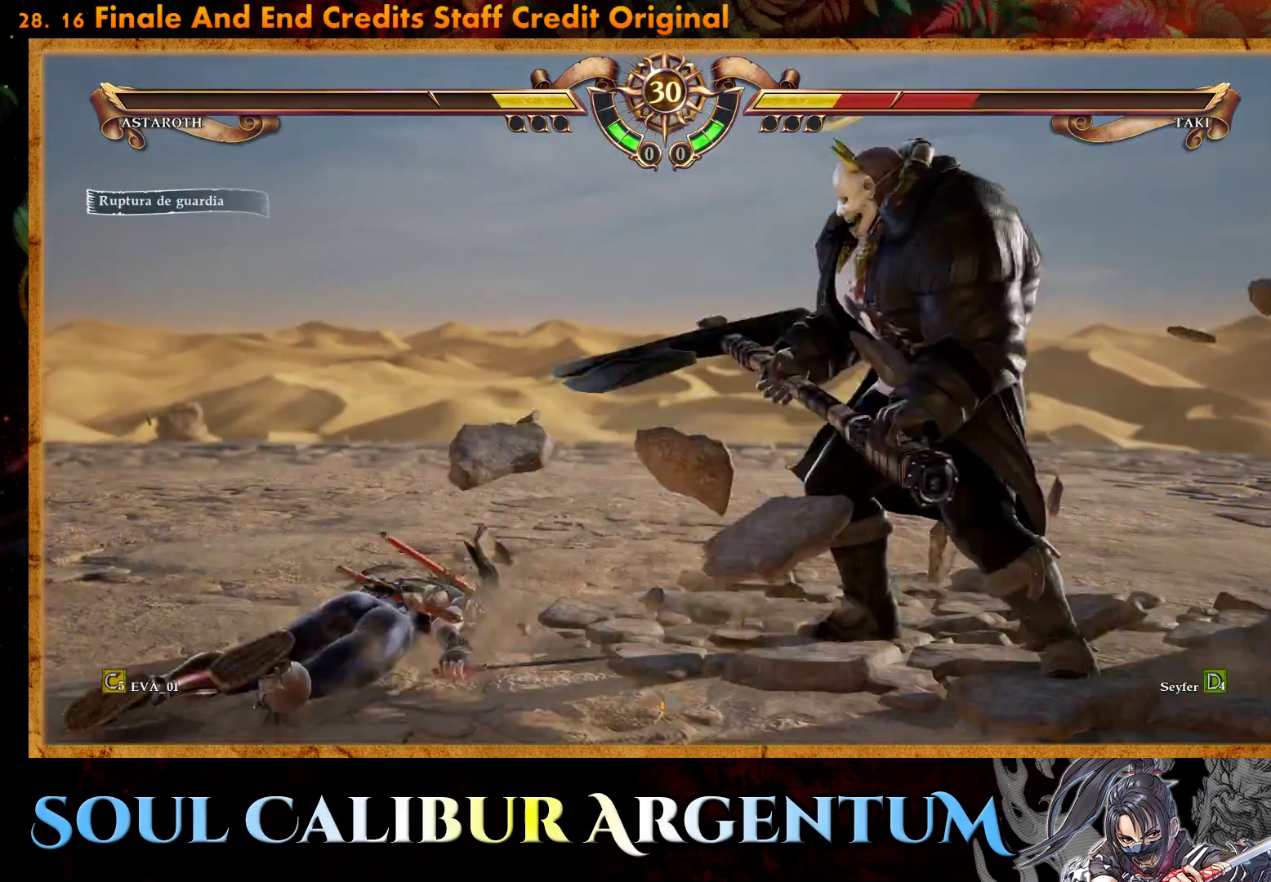
{"buttons": ["CROSS"], "right_stick": "center", "events": [[17, "CROSS", "down"], [133, "SQUARE", "down"], [233, "SQUARE", "up"]]}
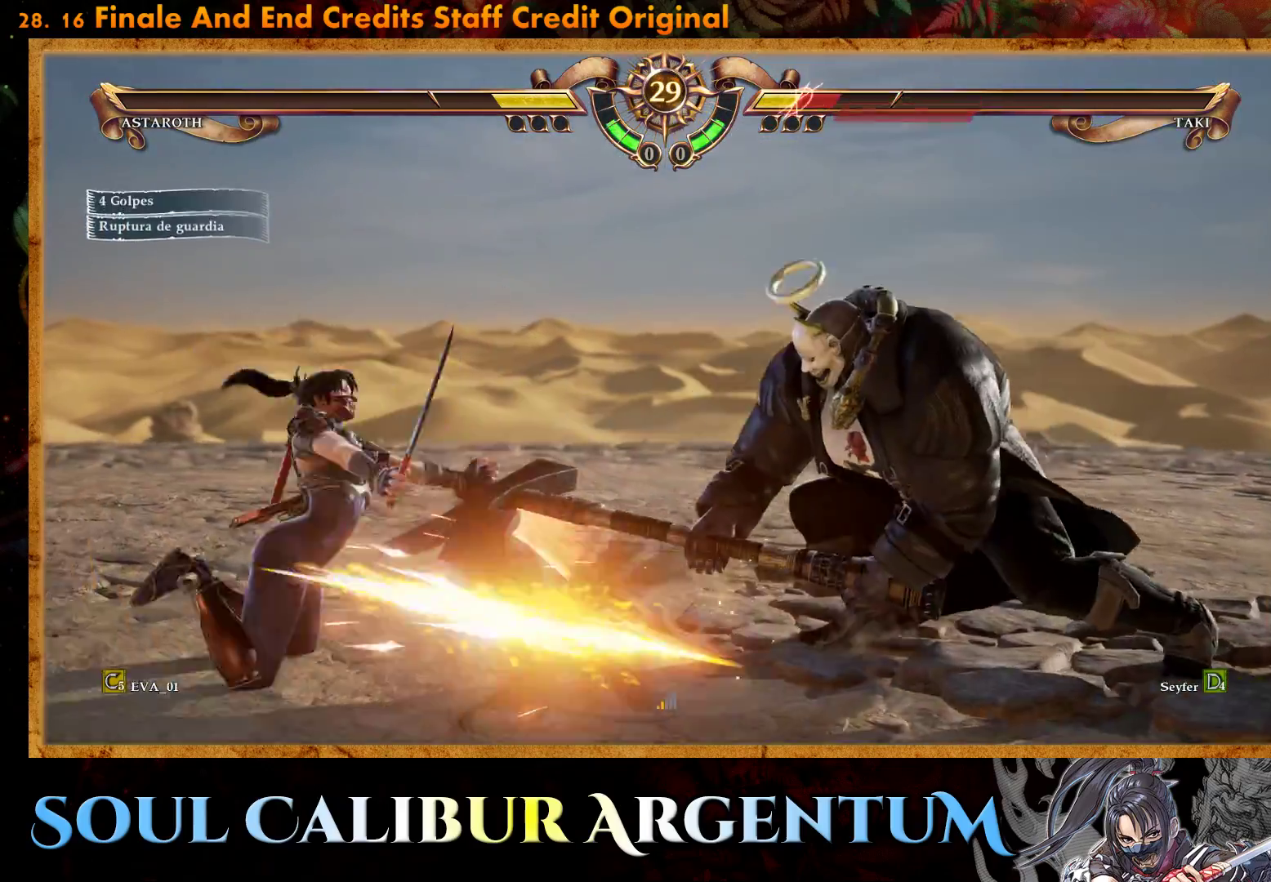
{"buttons": ["DPAD_UP"], "right_stick": "center", "events": [[167, "CROSS", "up"], [467, "DPAD_UP", "down"]]}
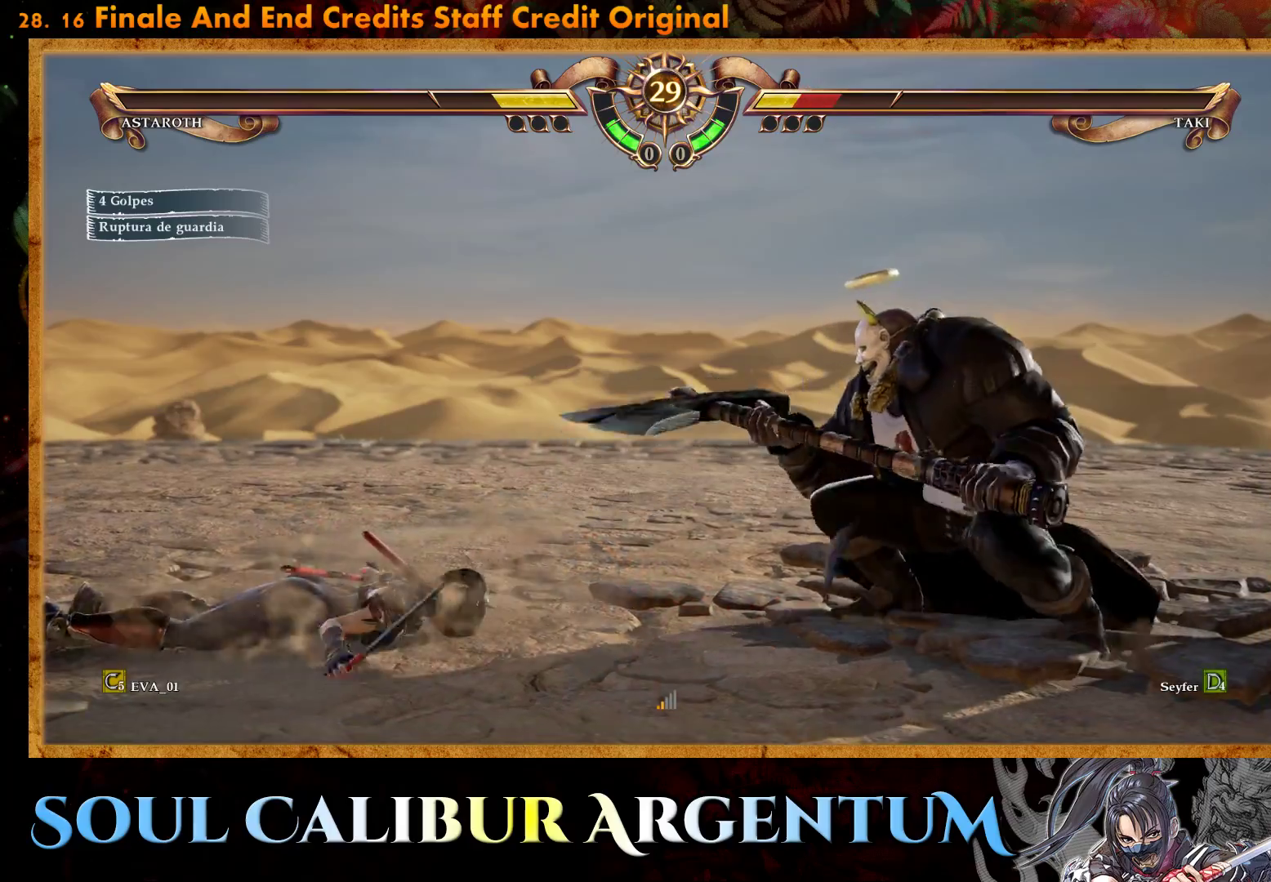
{"buttons": ["CROSS"], "right_stick": "center", "events": [[50, "DPAD_UP", "up"], [150, "DPAD_UP", "down"], [217, "DPAD_UP", "up"], [267, "CROSS", "down"]]}
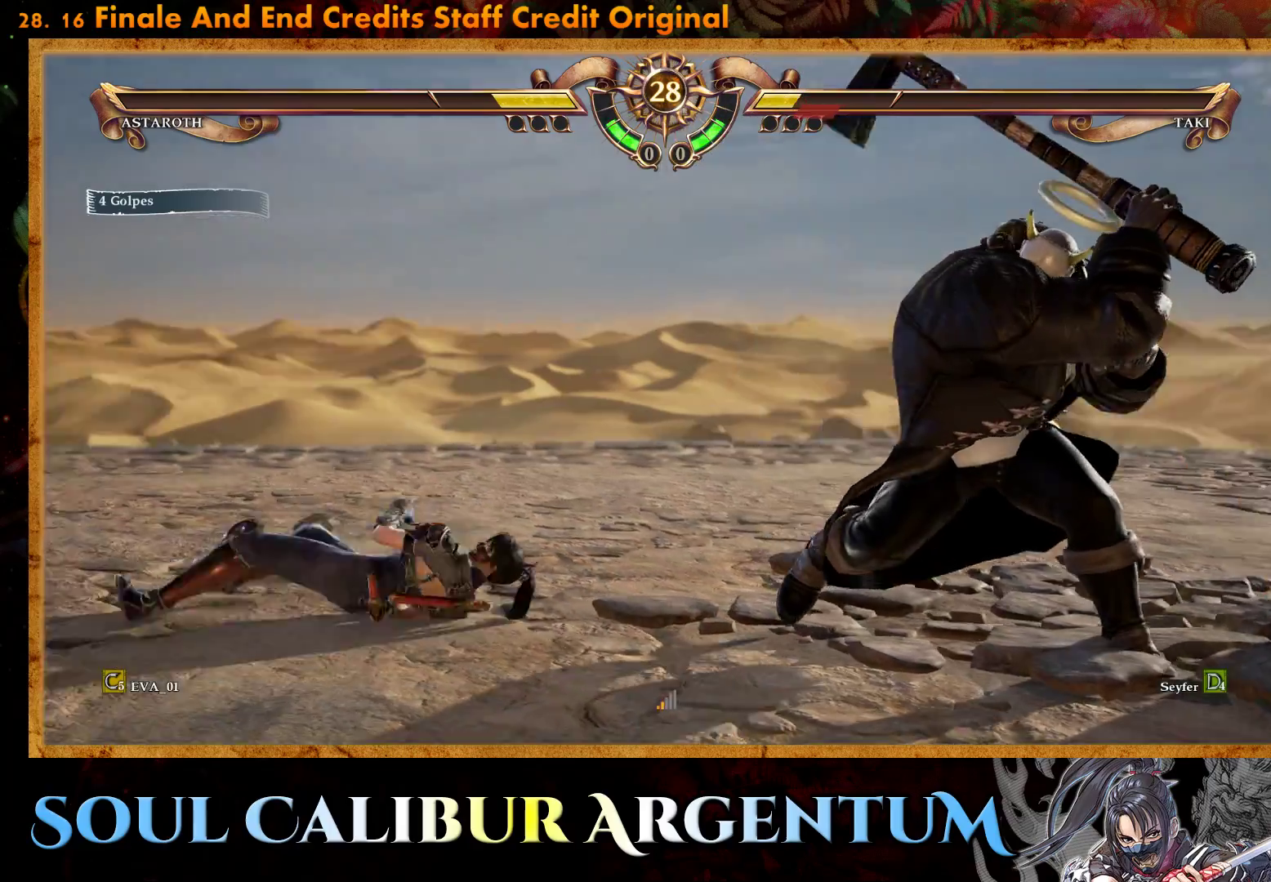
{"buttons": ["DPAD_LEFT"], "right_stick": "center", "events": [[467, "CROSS", "up"], [483, "DPAD_LEFT", "down"]]}
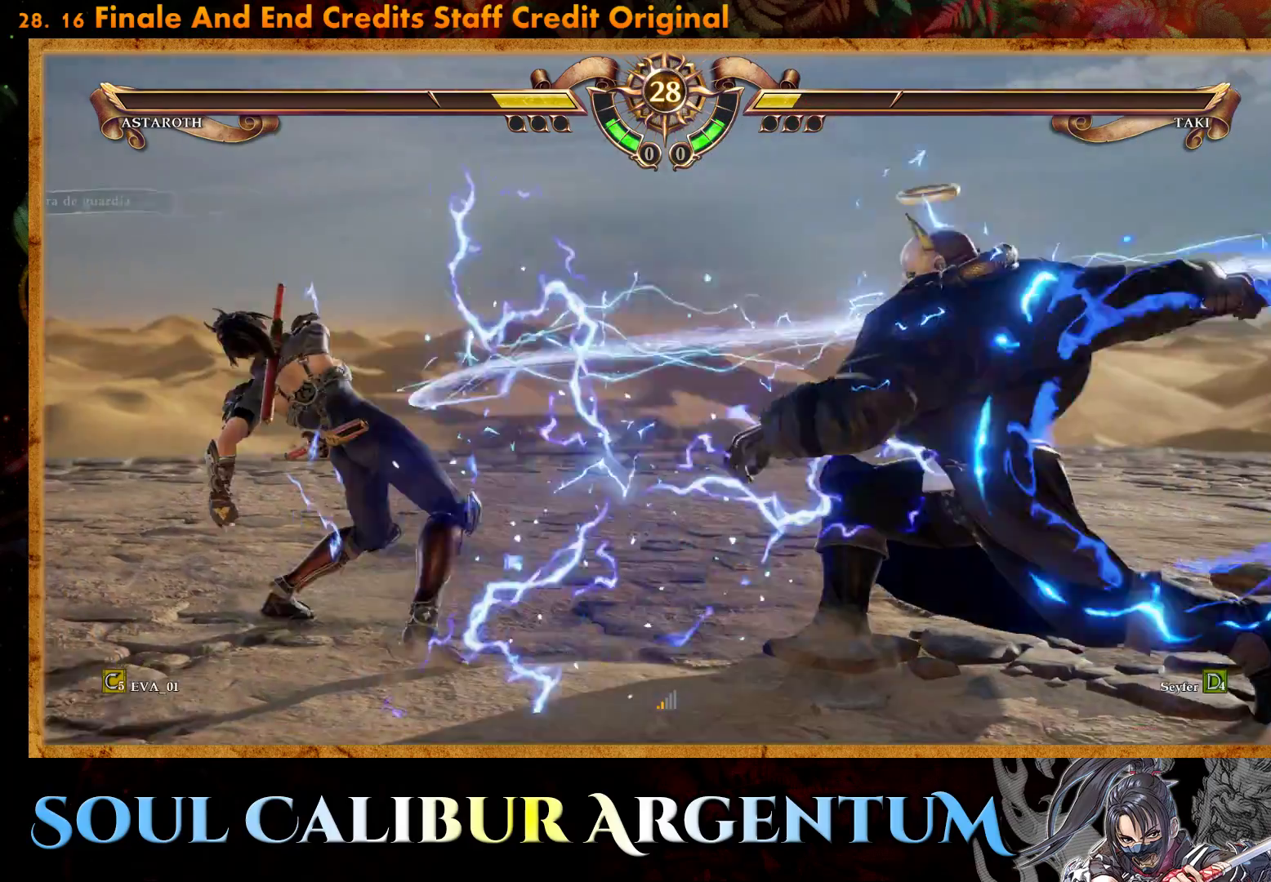
{"buttons": ["DPAD_LEFT"], "right_stick": "center", "events": [[50, "CIRCLE", "down"], [133, "CIRCLE", "up"], [233, "CIRCLE", "down"], [350, "CIRCLE", "up"], [417, "CIRCLE", "down"], [500, "CIRCLE", "up"]]}
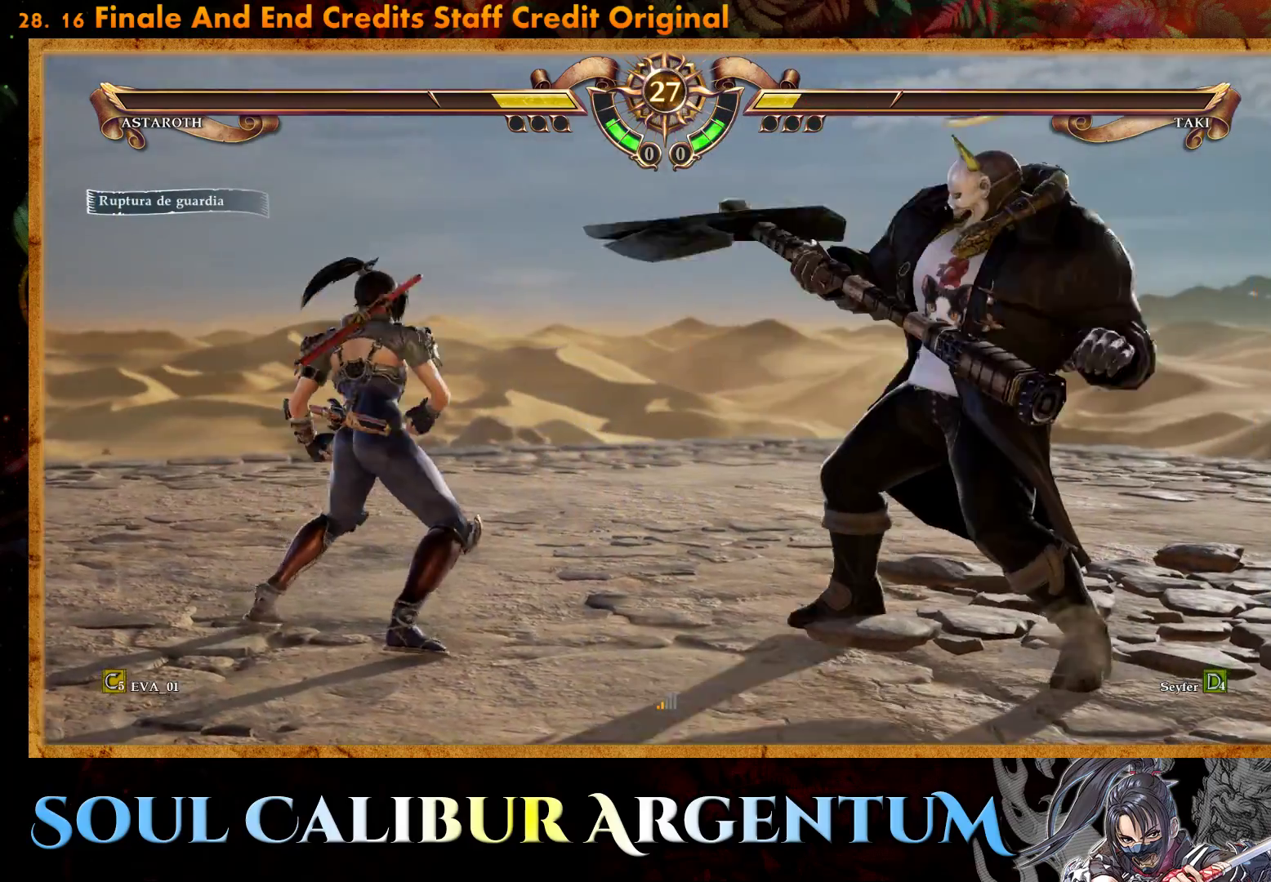
{"buttons": ["DPAD_LEFT"], "right_stick": "center", "events": [[67, "CIRCLE", "down"], [167, "CIRCLE", "up"], [250, "CIRCLE", "down"], [350, "CIRCLE", "up"], [400, "CIRCLE", "down"], [500, "CIRCLE", "up"]]}
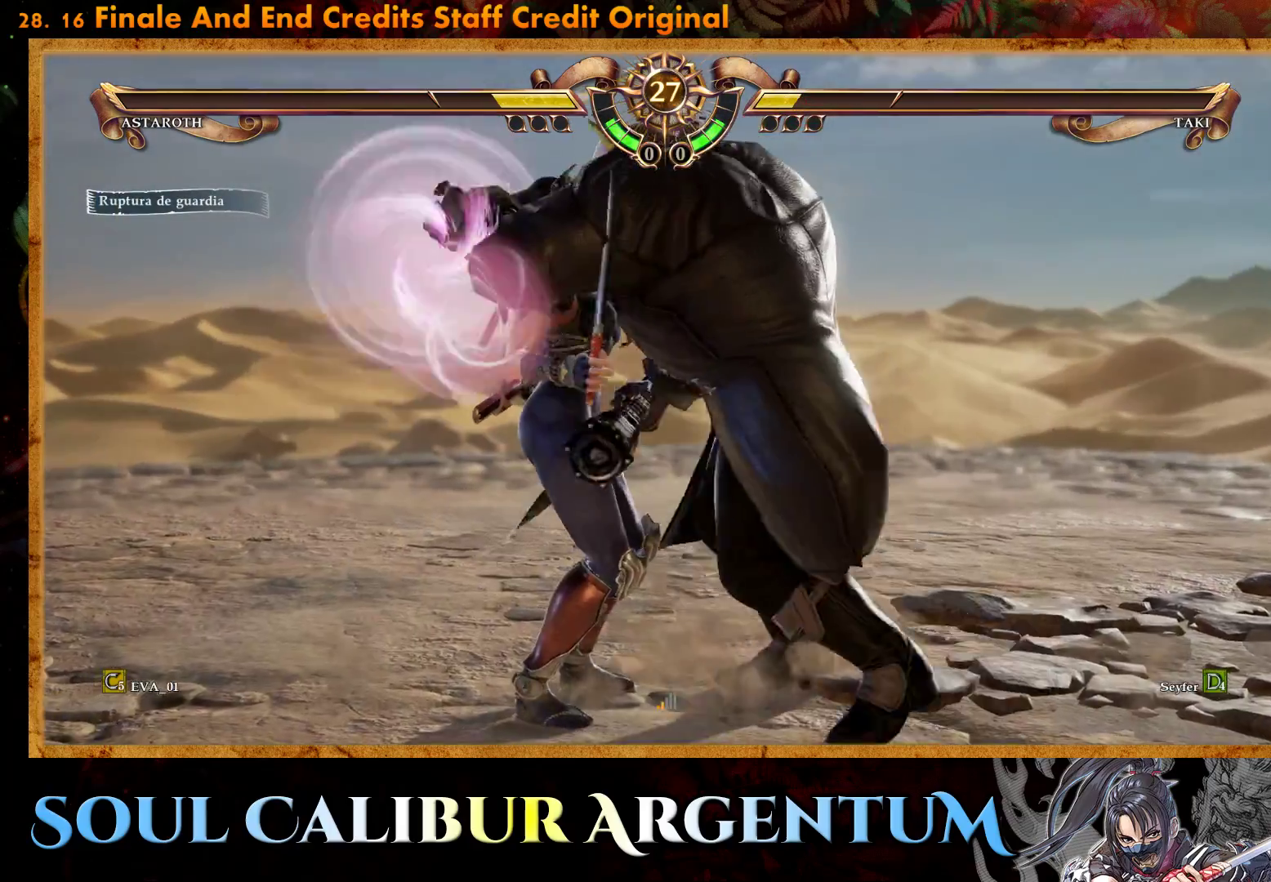
{"buttons": [], "right_stick": "center", "events": [[67, "CIRCLE", "down"], [183, "CIRCLE", "up"], [250, "DPAD_LEFT", "up"], [433, "CROSS", "down"], [500, "CROSS", "up"]]}